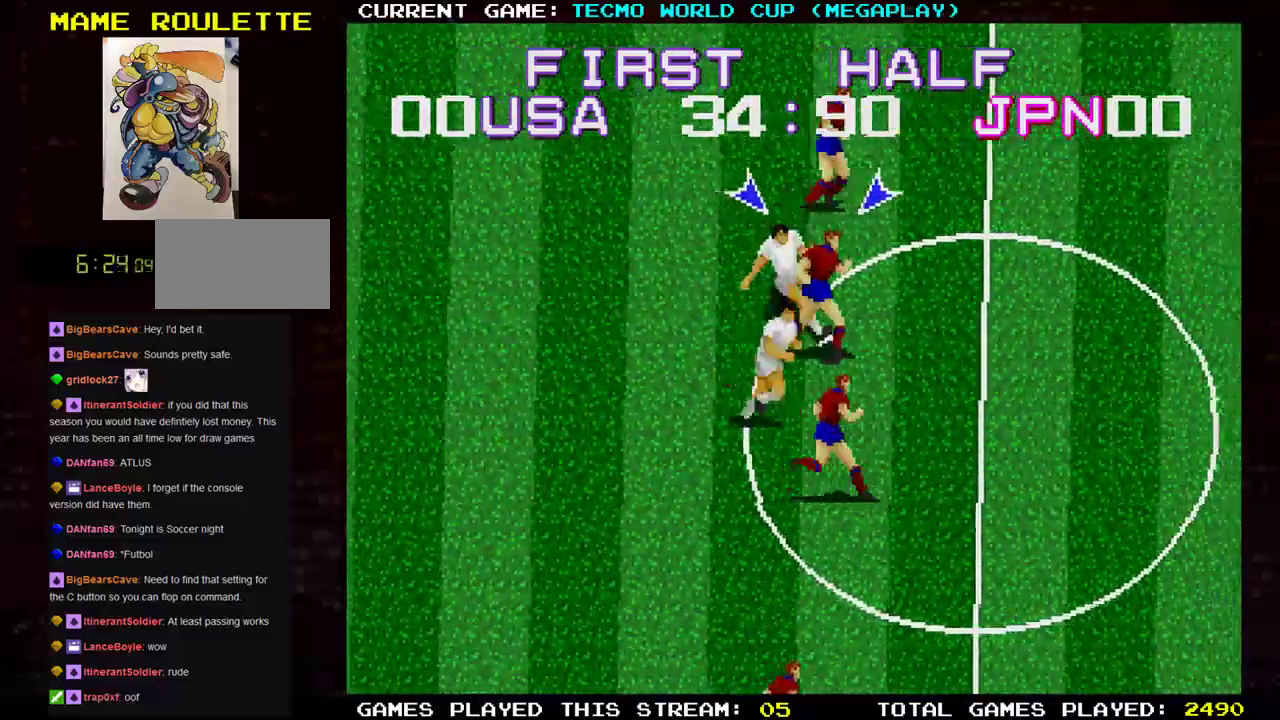
Gameplay with a controller (arcade stick); each line is a JSON object with the inputs held at the frame after it. "events" lists button and stick changes between this image and that frame as [ms after this image, input, new state], when the widget could be followed in between. Not read: L3 R3.
{"buttons": [], "left_stick": "right", "events": [[166, "TRIANGLE", "up"]]}
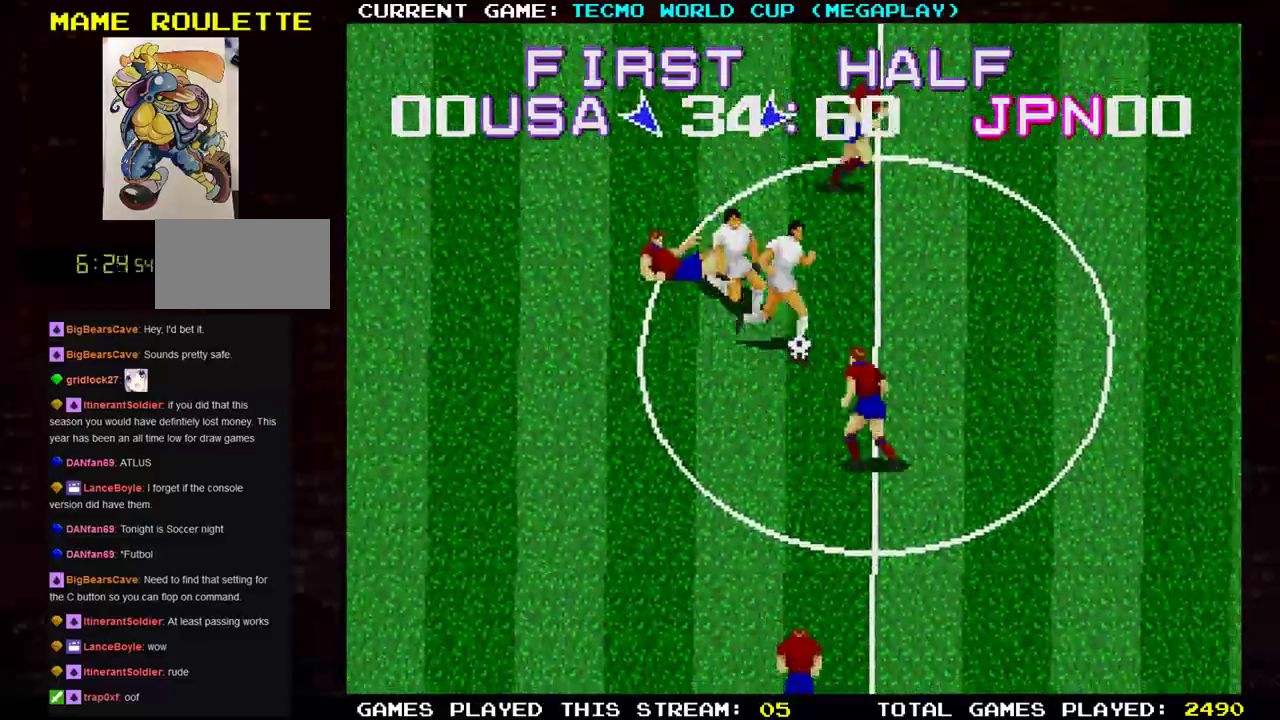
{"buttons": [], "left_stick": "down-left", "events": [[33, "left_stick", "center"], [83, "left_stick", "up-left"], [350, "left_stick", "down-left"]]}
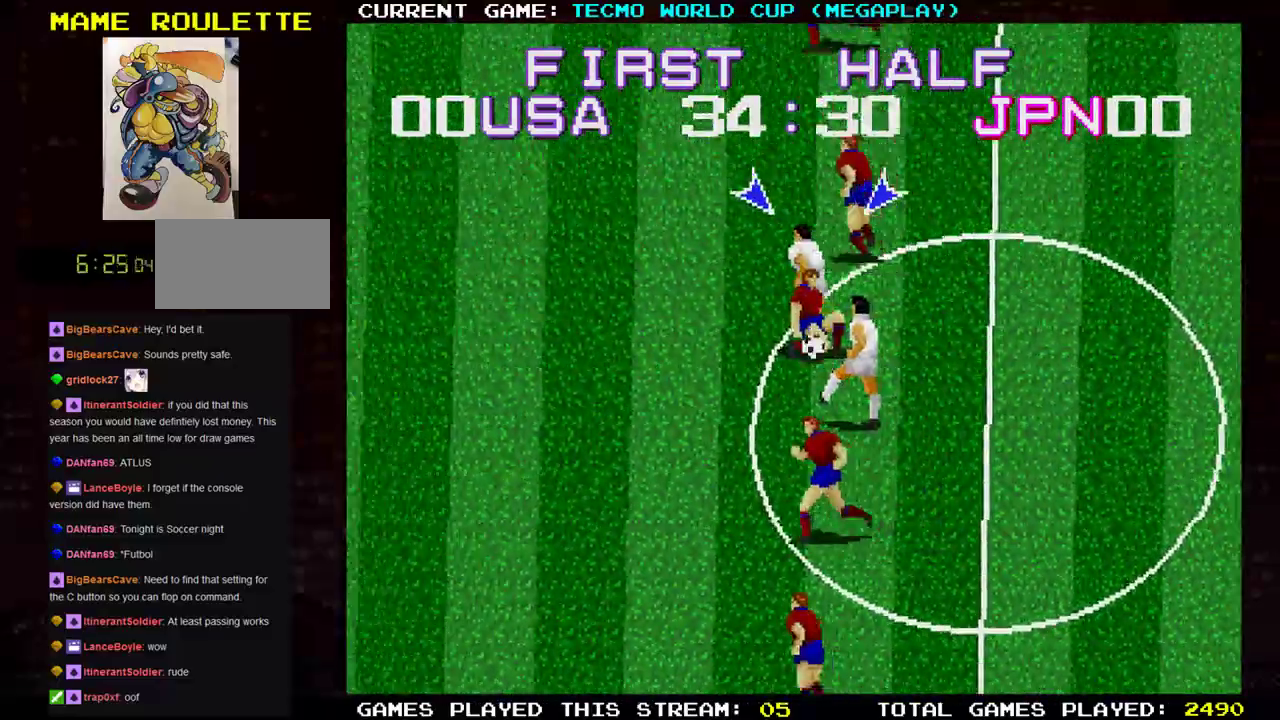
{"buttons": [], "left_stick": "up", "events": [[33, "left_stick", "left"], [183, "left_stick", "up-left"], [483, "left_stick", "up"]]}
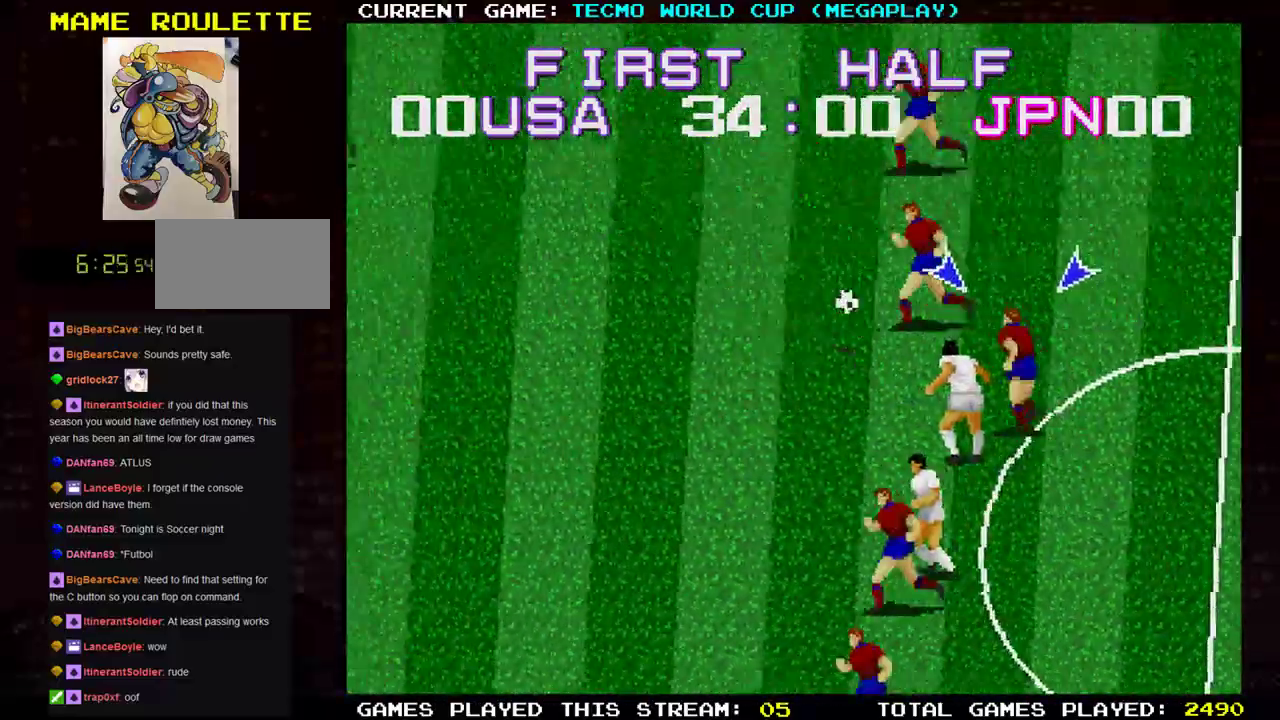
{"buttons": [], "left_stick": "up-left", "events": [[117, "left_stick", "up-left"]]}
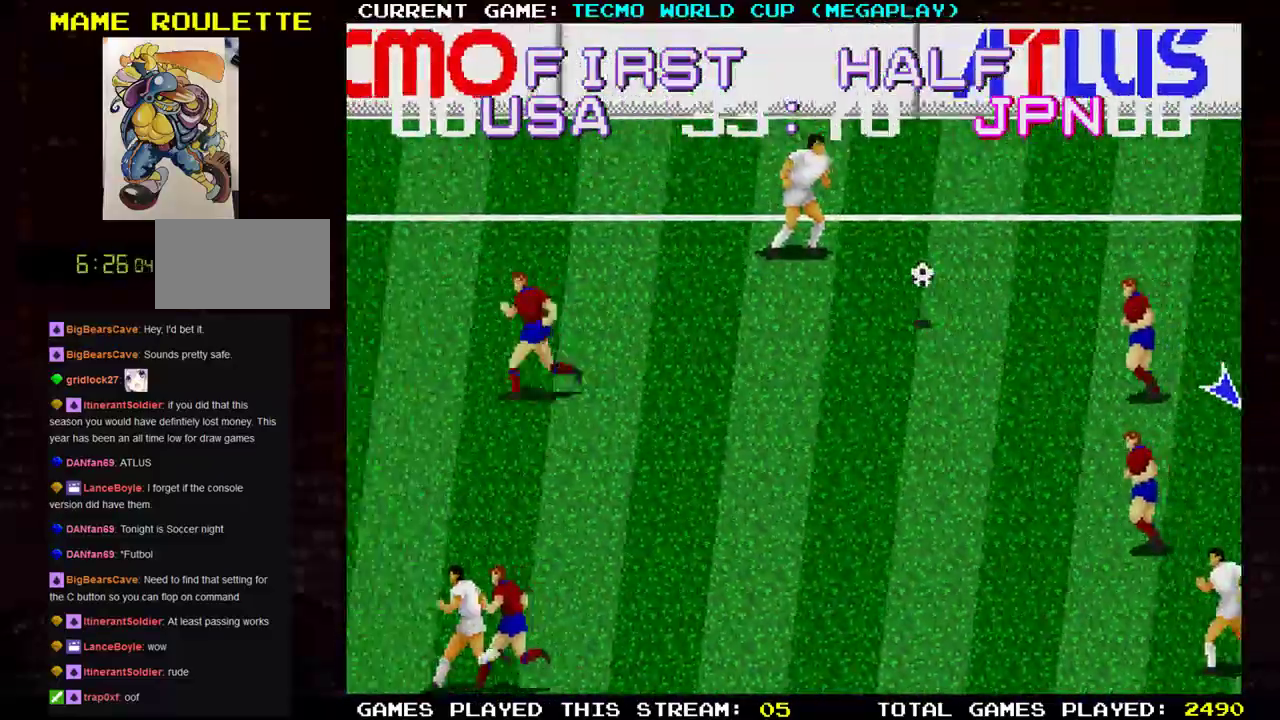
{"buttons": [], "left_stick": "up-right", "events": [[150, "left_stick", "right"], [317, "left_stick", "up-right"]]}
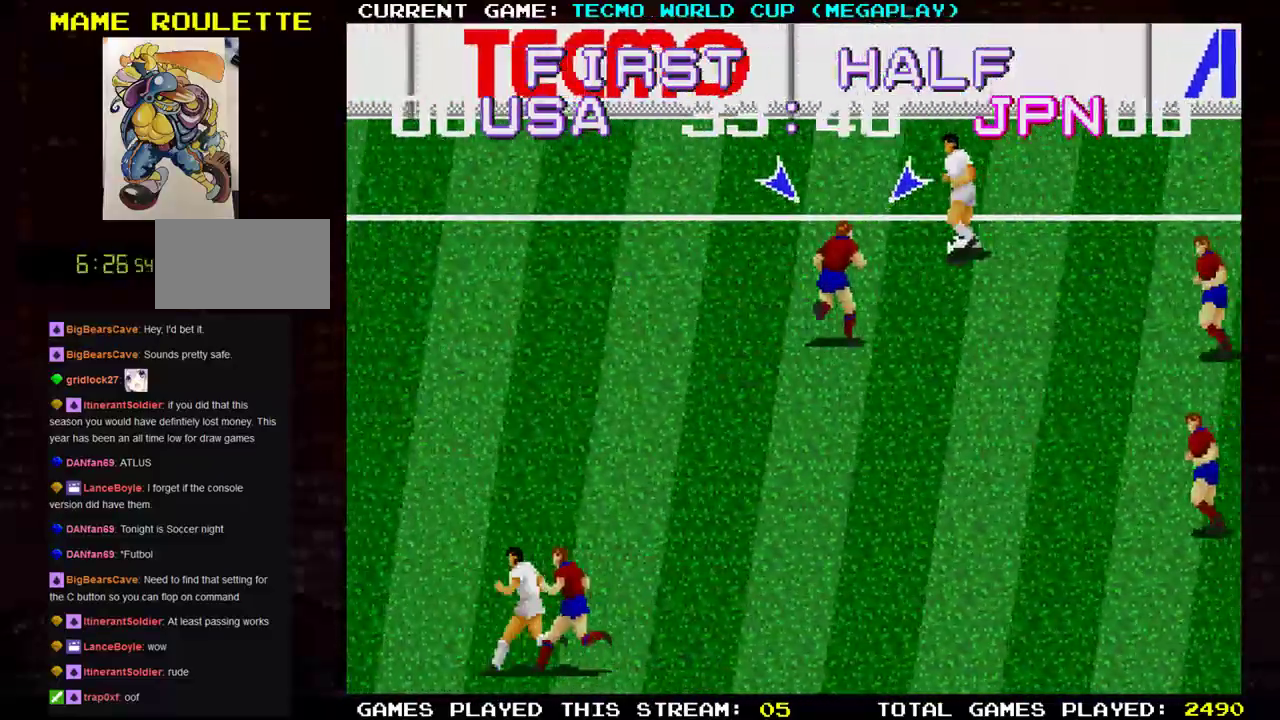
{"buttons": [], "left_stick": "down-right", "events": [[67, "left_stick", "up"], [250, "left_stick", "up-right"], [400, "left_stick", "down-right"]]}
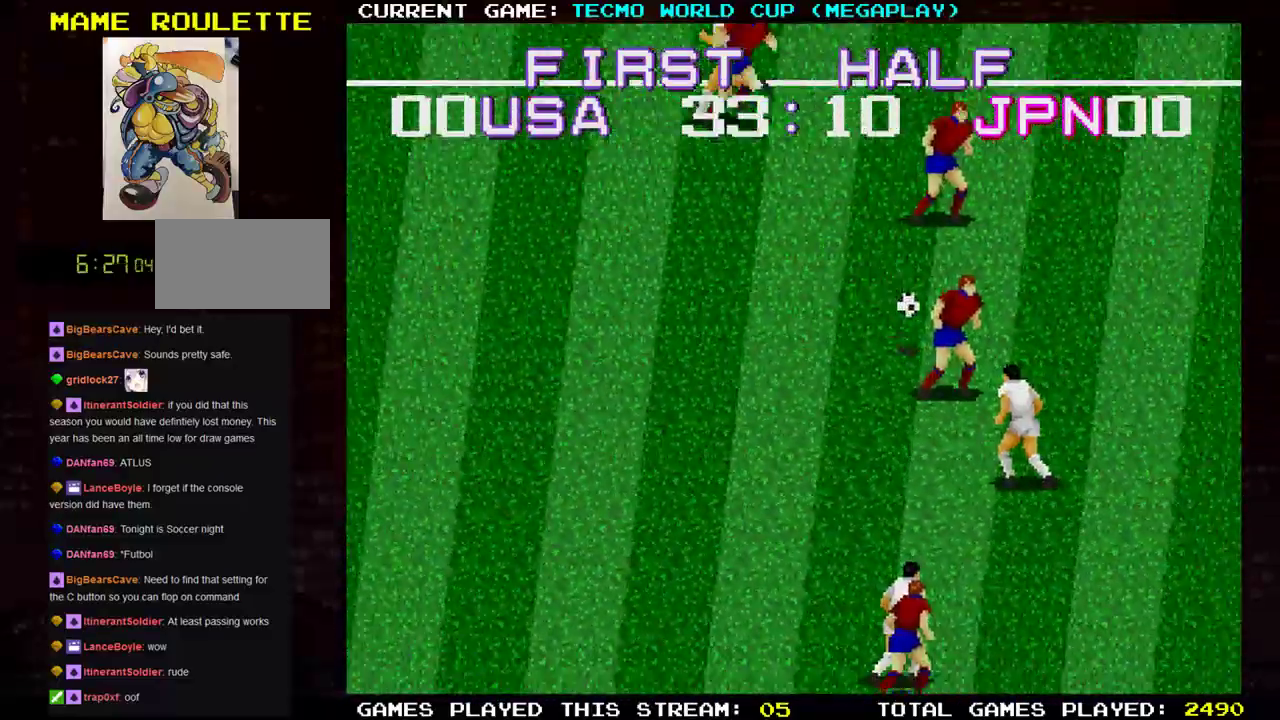
{"buttons": [], "left_stick": "down-right", "events": [[16, "left_stick", "down"], [400, "left_stick", "down-right"]]}